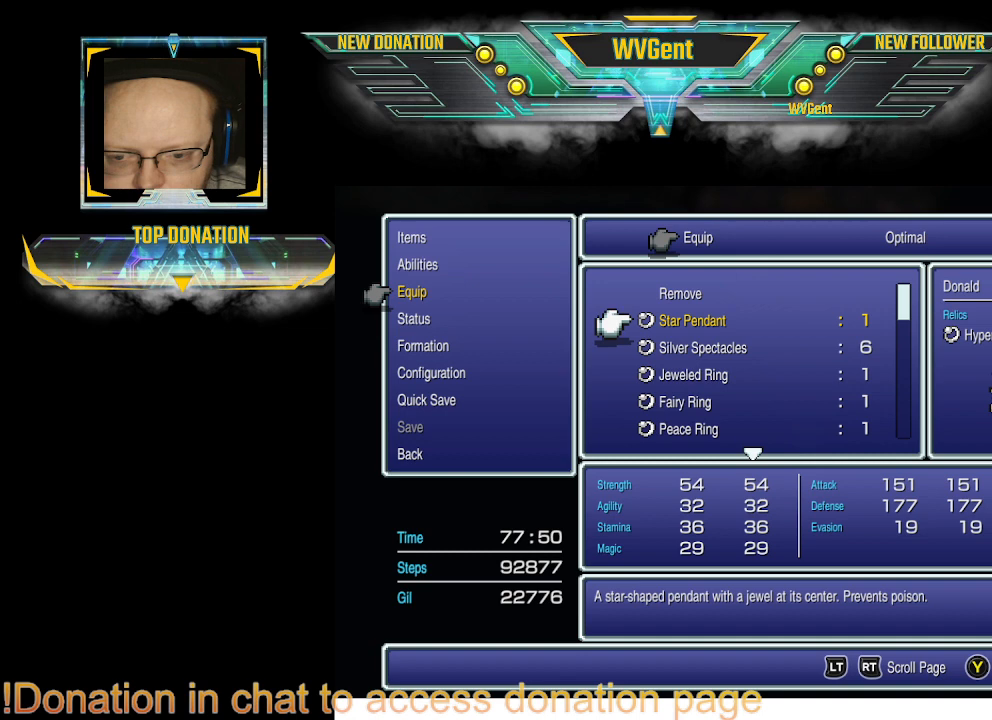
Gameplay with a controller (PlayStation layout); each line is a JSON object with the inputs held at the frame after it. "events" lists button and stick changes between this image and that frame as [ms after this image, input, new state], when the widget could be followed in between. Not read: L1 L3 R3.
{"buttons": [], "left_stick": "right", "right_stick": "center", "events": [[267, "left_stick", "center"], [433, "left_stick", "right"]]}
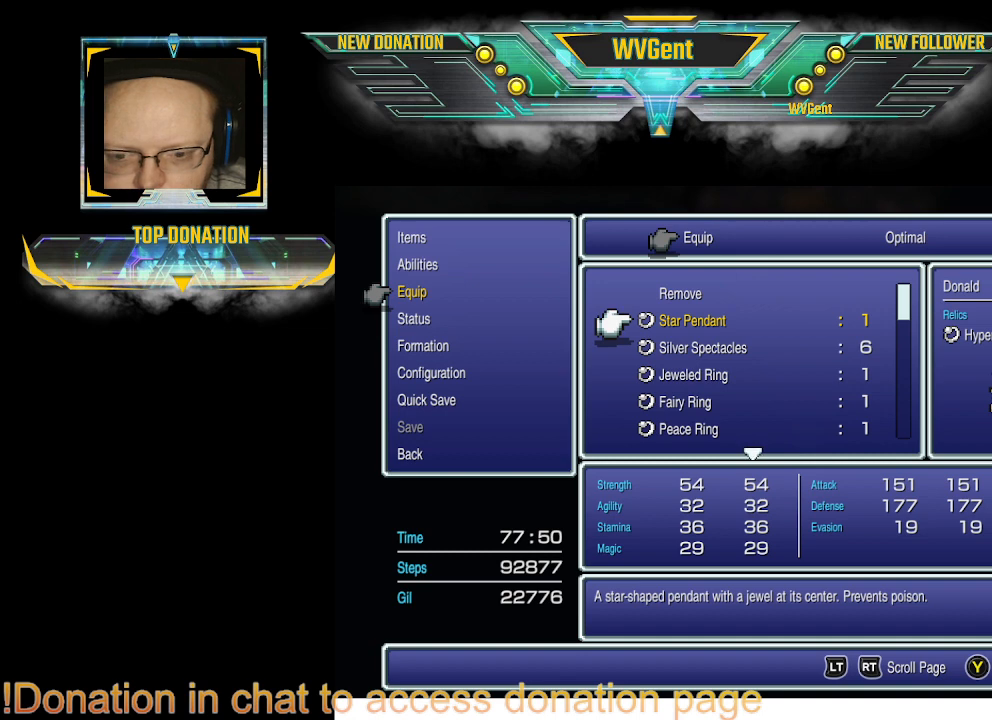
{"buttons": [], "left_stick": "center", "right_stick": "center", "events": [[33, "left_stick", "center"]]}
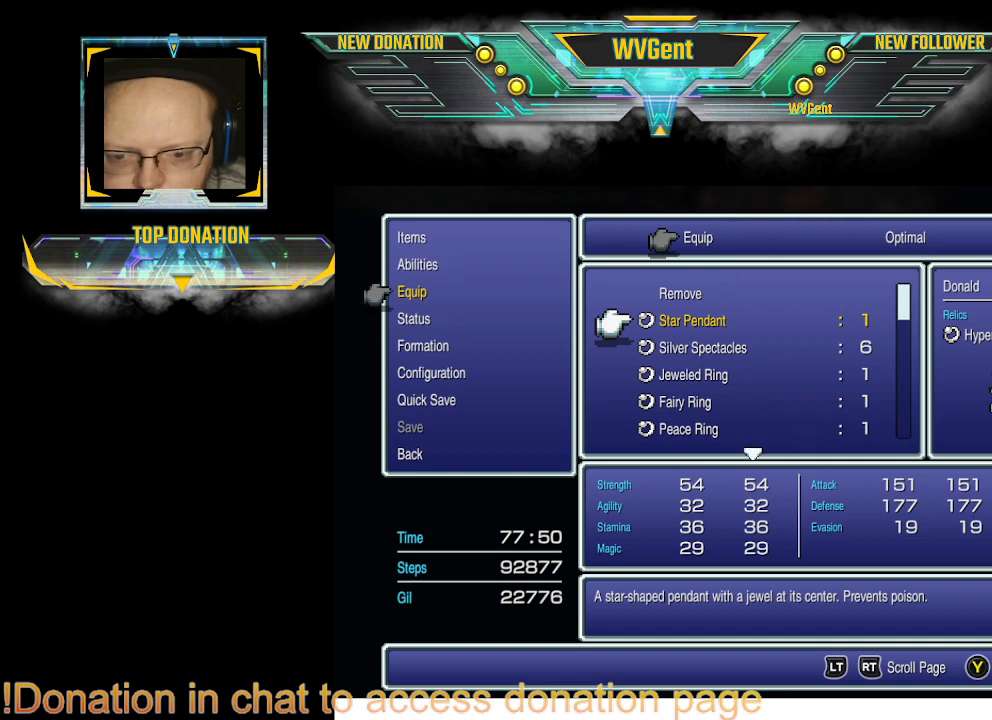
{"buttons": [], "left_stick": "center", "right_stick": "center", "events": []}
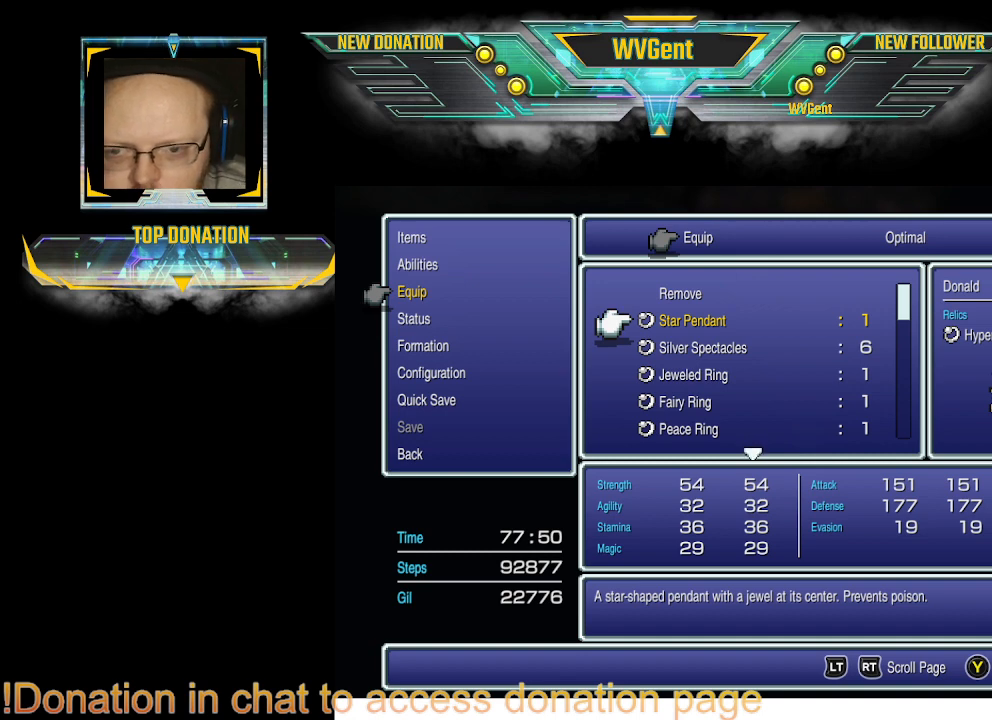
{"buttons": [], "left_stick": "center", "right_stick": "center", "events": [[33, "left_stick", "right"], [133, "left_stick", "down"], [333, "left_stick", "center"]]}
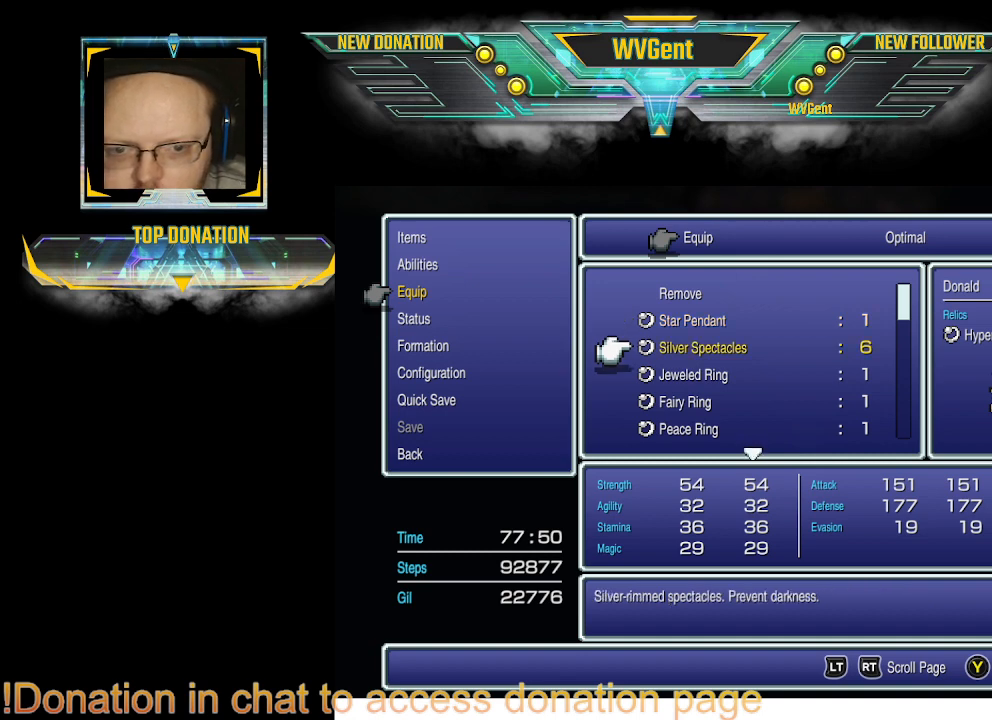
{"buttons": [], "left_stick": "center", "right_stick": "center", "events": []}
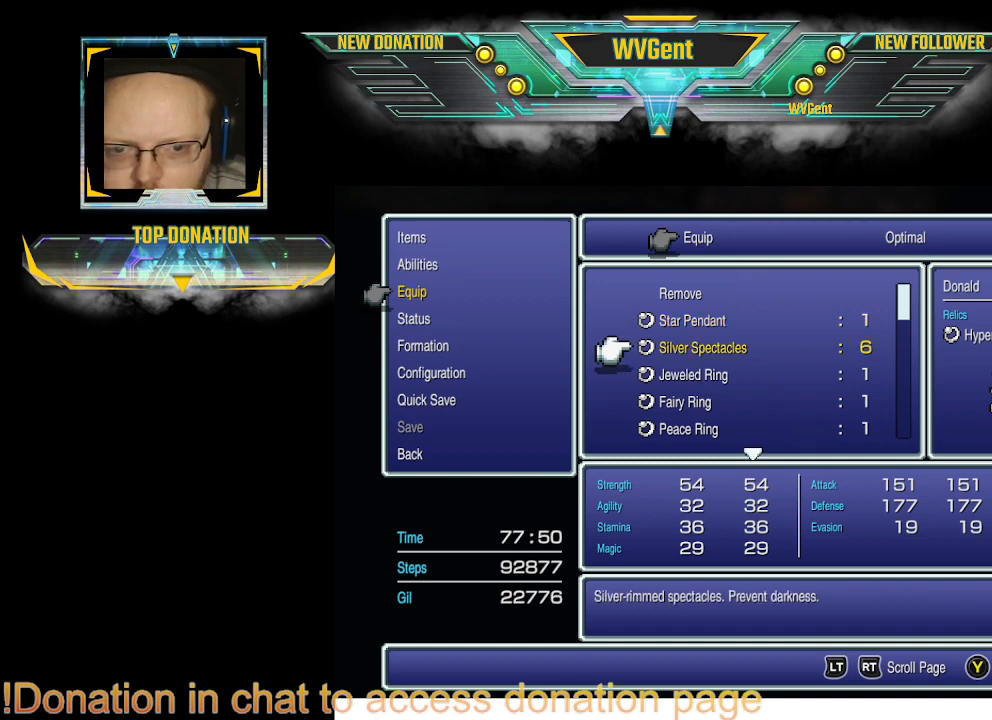
{"buttons": [], "left_stick": "right", "right_stick": "center", "events": [[233, "left_stick", "right"], [367, "left_stick", "up"], [500, "left_stick", "right"]]}
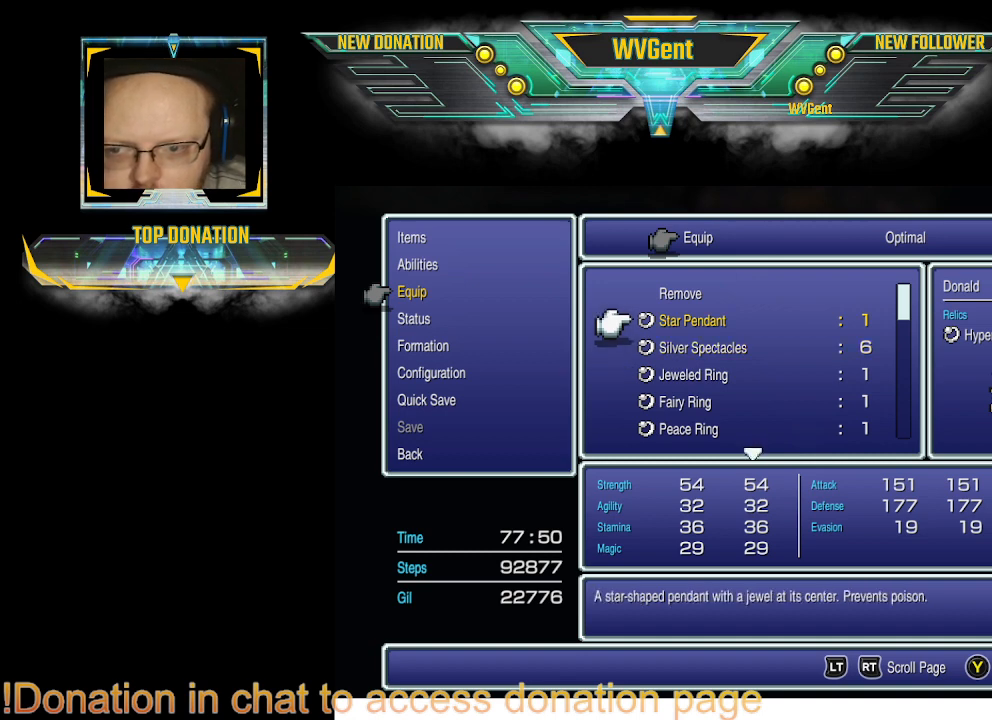
{"buttons": [], "left_stick": "down-right", "right_stick": "center", "events": [[33, "left_stick", "up"], [67, "left_stick", "right"], [267, "left_stick", "center"], [333, "left_stick", "down"], [400, "left_stick", "down-right"]]}
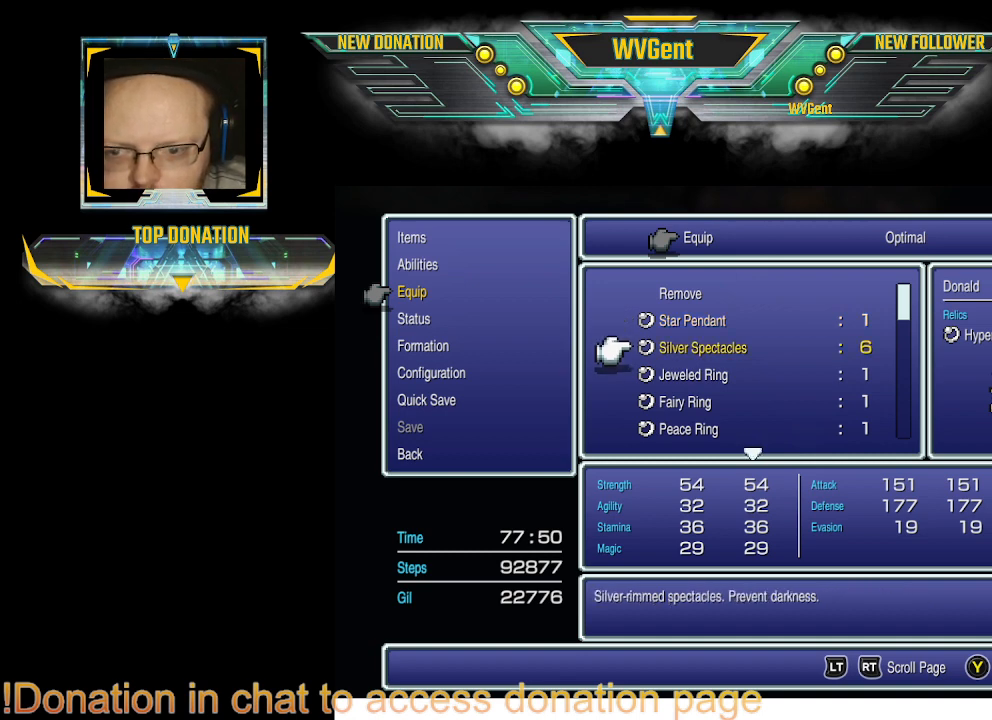
{"buttons": [], "left_stick": "center", "right_stick": "center", "events": [[33, "left_stick", "center"], [400, "left_stick", "right"], [467, "left_stick", "center"]]}
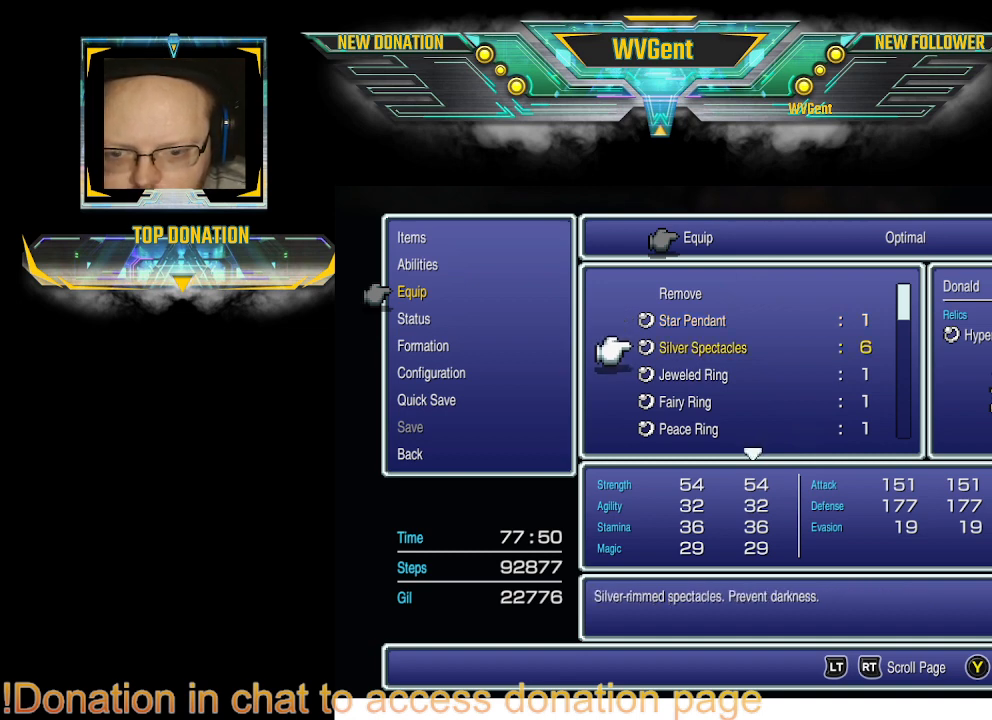
{"buttons": [], "left_stick": "center", "right_stick": "center", "events": [[167, "left_stick", "down"], [333, "left_stick", "center"]]}
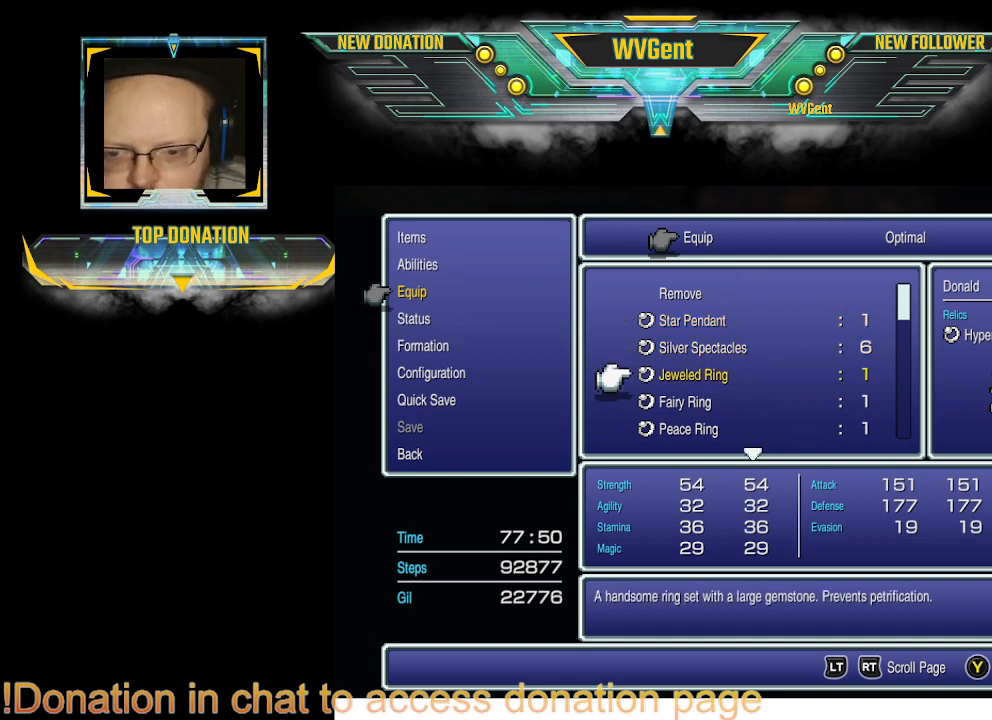
{"buttons": [], "left_stick": "down-right", "right_stick": "center", "events": [[333, "left_stick", "down-right"]]}
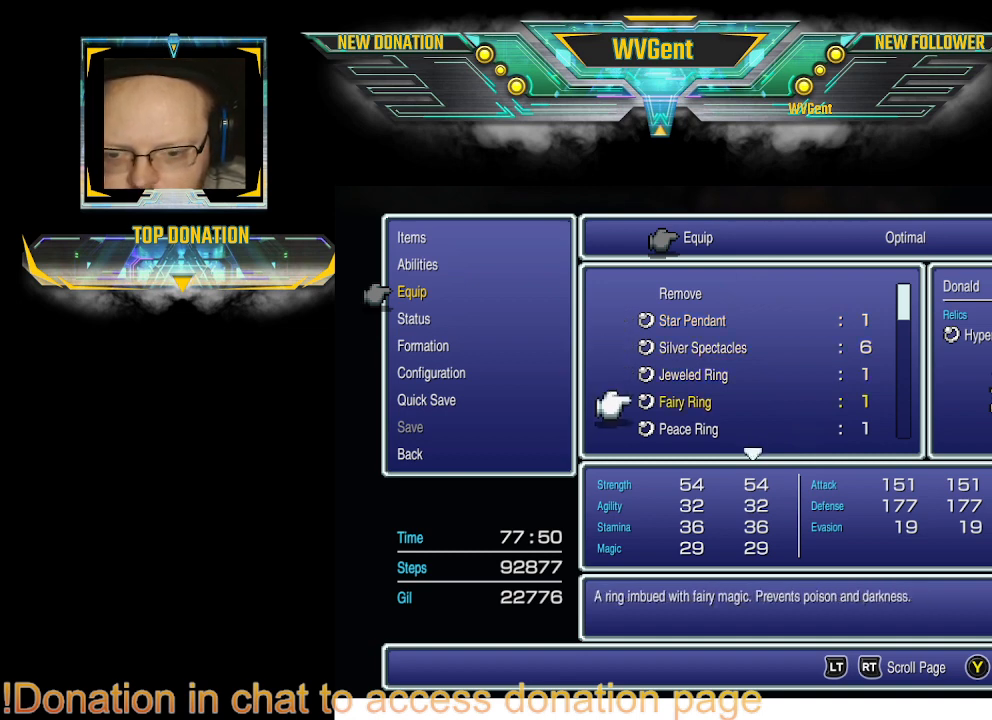
{"buttons": [], "left_stick": "center", "right_stick": "center", "events": [[100, "left_stick", "center"], [433, "left_stick", "right"], [500, "left_stick", "center"]]}
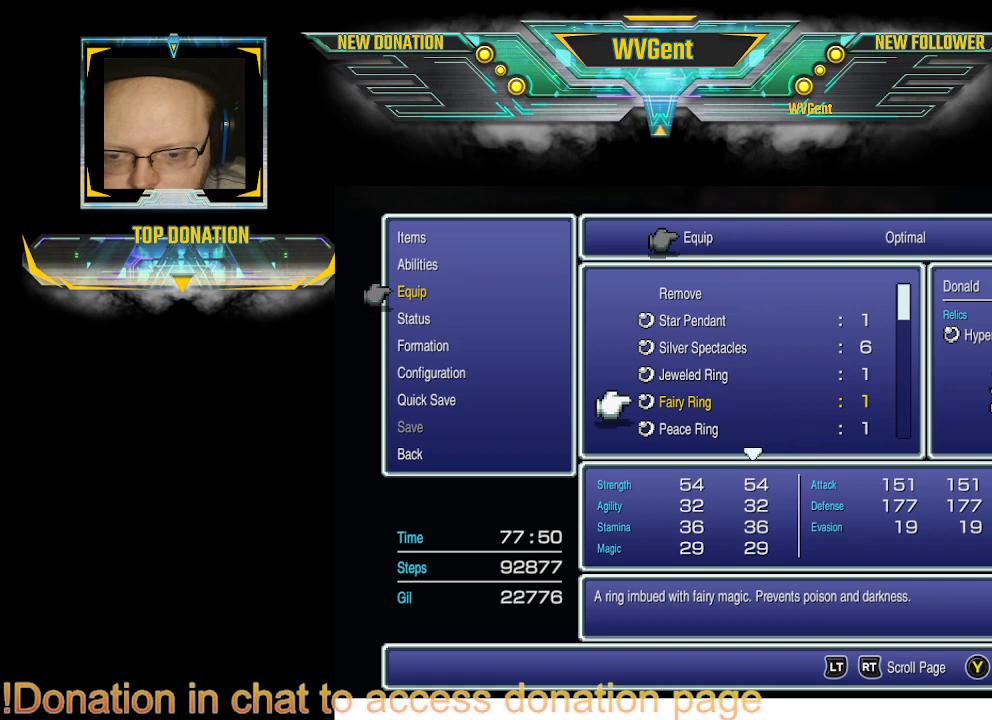
{"buttons": [], "left_stick": "right", "right_stick": "center", "events": [[400, "left_stick", "right"]]}
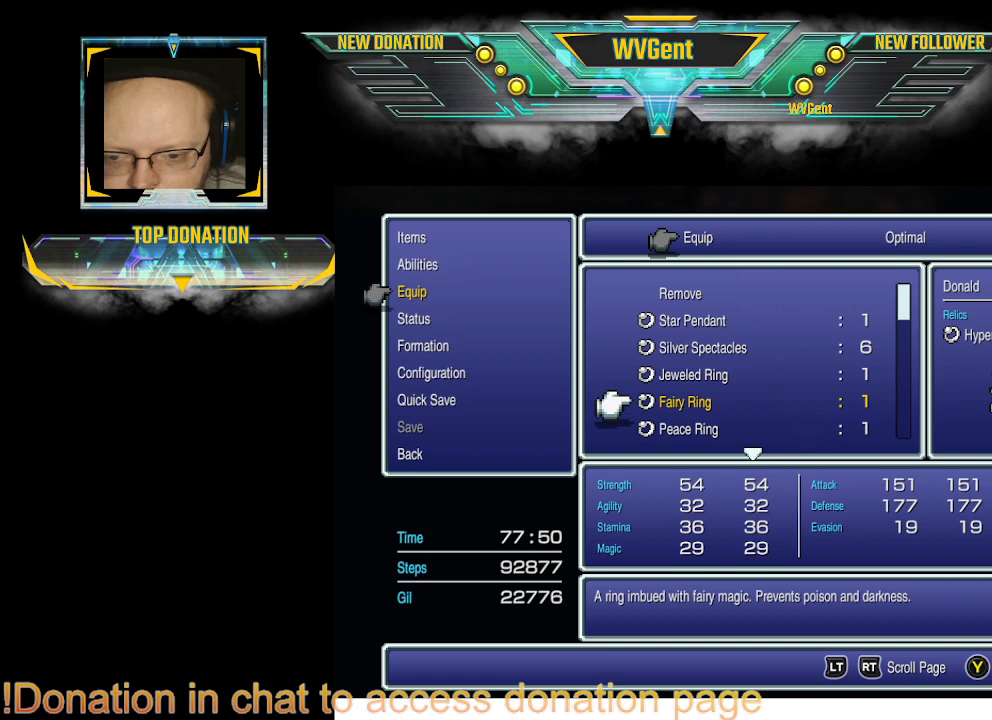
{"buttons": [], "left_stick": "center", "right_stick": "center", "events": [[233, "left_stick", "down-right"], [400, "left_stick", "center"]]}
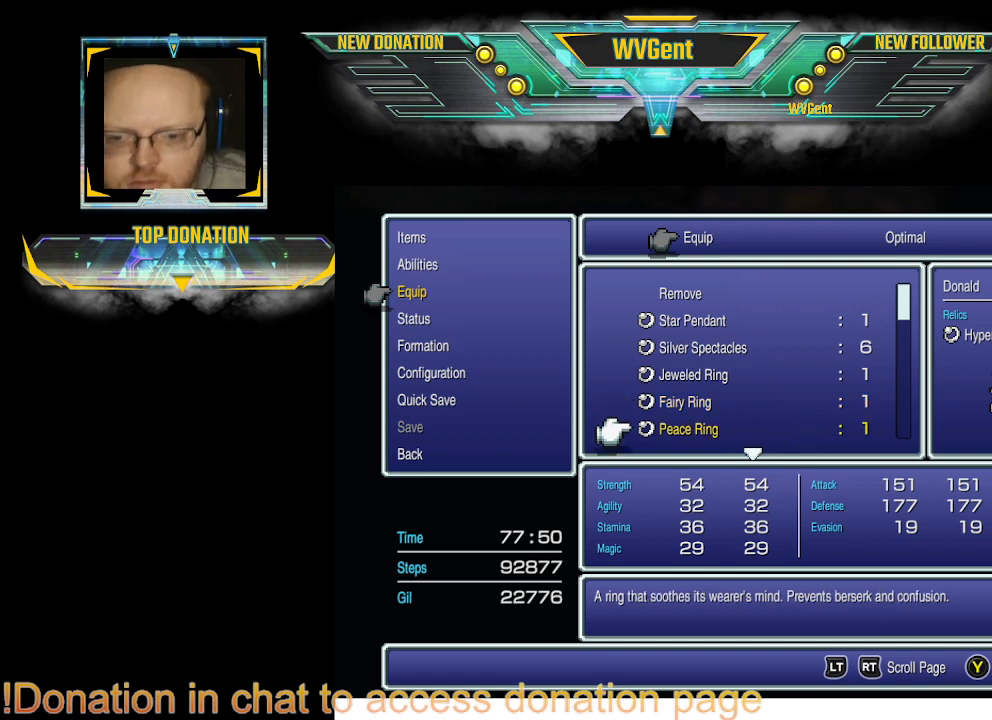
{"buttons": [], "left_stick": "center", "right_stick": "center", "events": []}
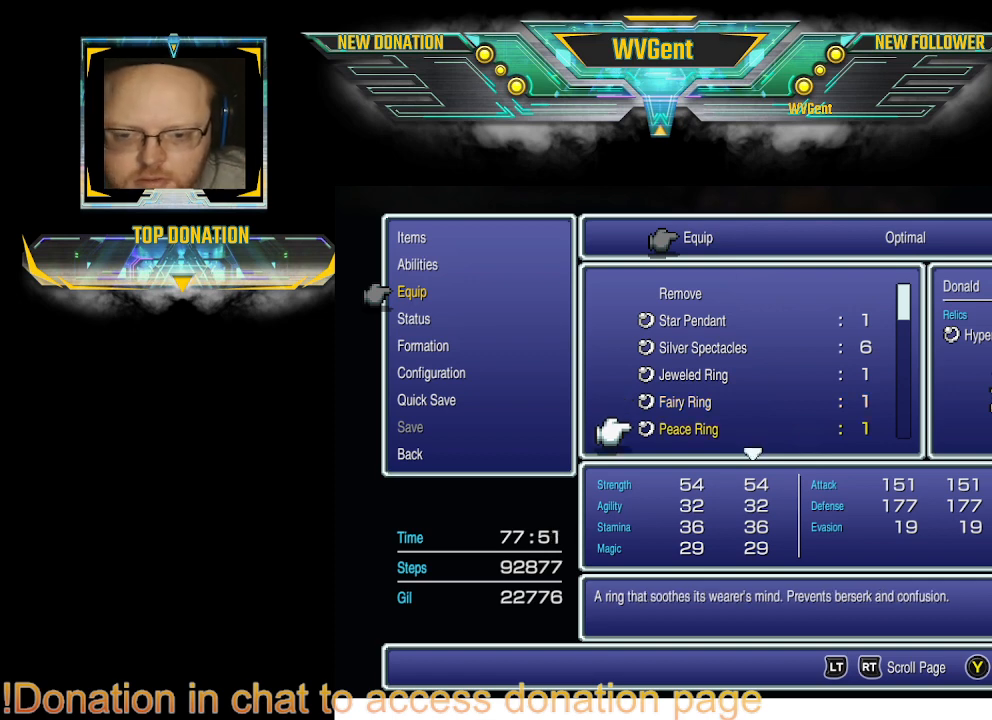
{"buttons": [], "left_stick": "center", "right_stick": "center", "events": [[67, "left_stick", "right"], [200, "left_stick", "down"], [300, "left_stick", "right"], [367, "left_stick", "center"]]}
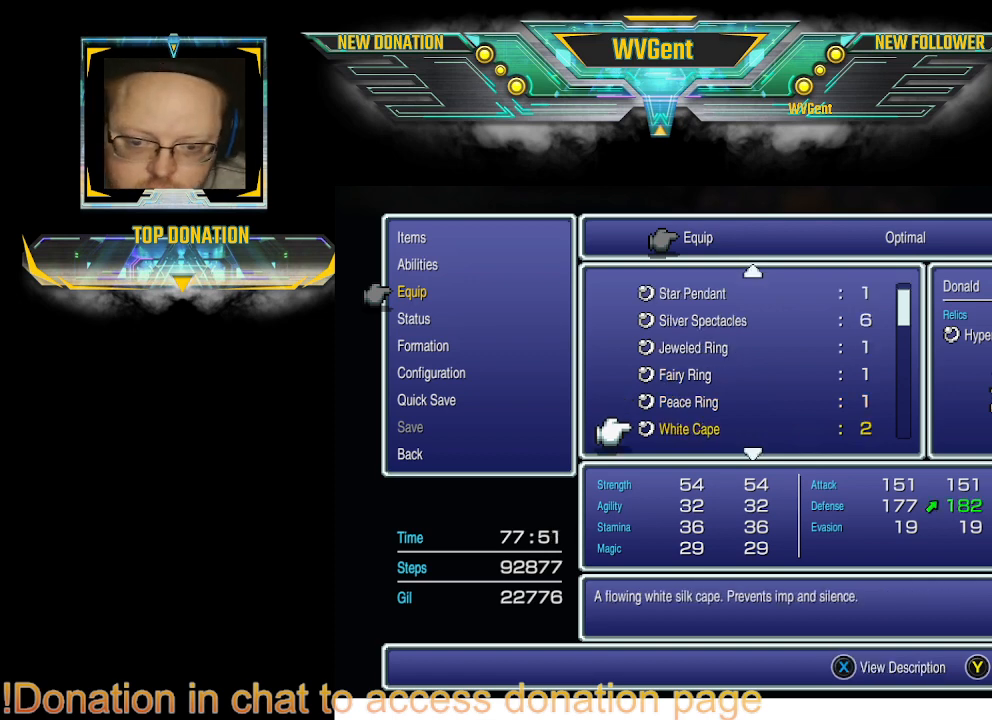
{"buttons": [], "left_stick": "right", "right_stick": "center", "events": [[400, "left_stick", "right"]]}
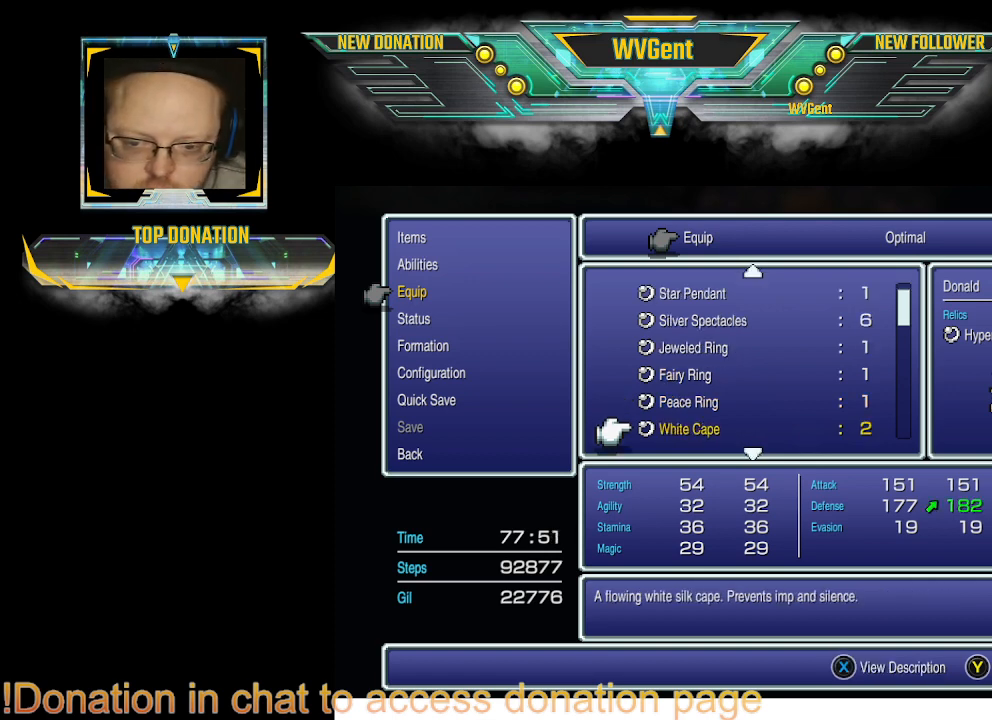
{"buttons": [], "left_stick": "down", "right_stick": "center", "events": [[133, "left_stick", "center"], [300, "left_stick", "right"], [433, "left_stick", "down"]]}
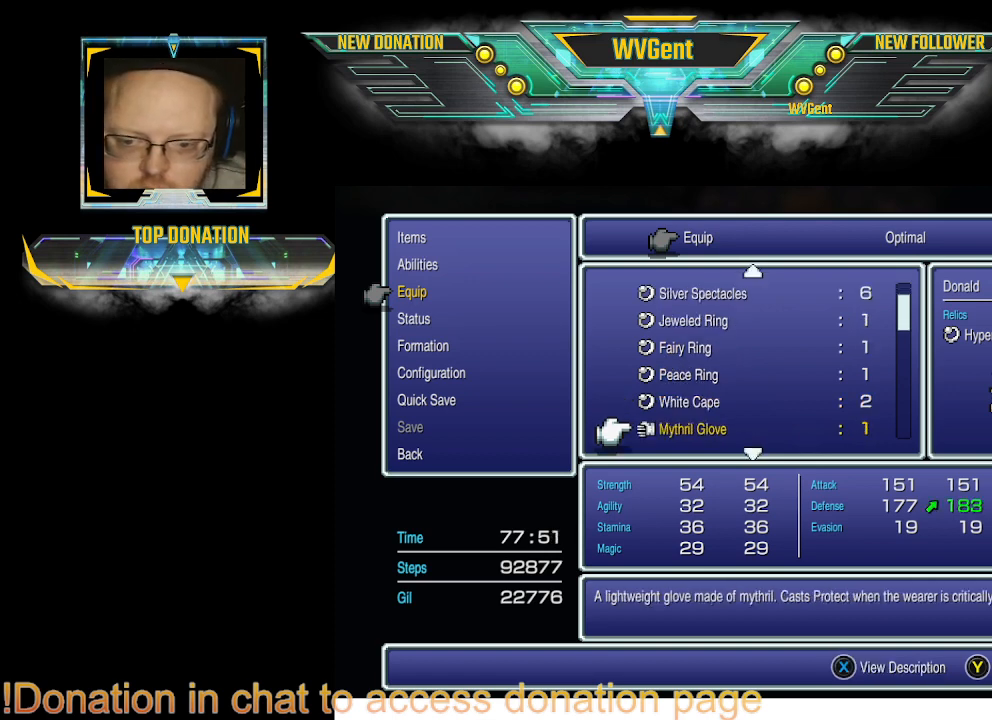
{"buttons": [], "left_stick": "center", "right_stick": "center", "events": [[133, "left_stick", "center"]]}
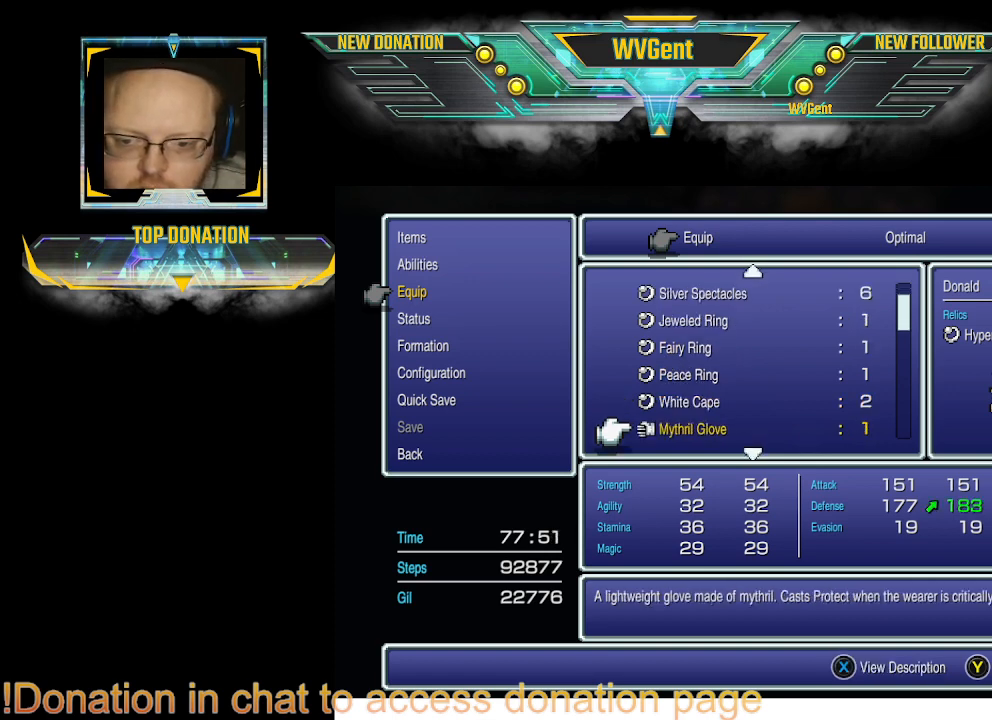
{"buttons": [], "left_stick": "center", "right_stick": "center", "events": []}
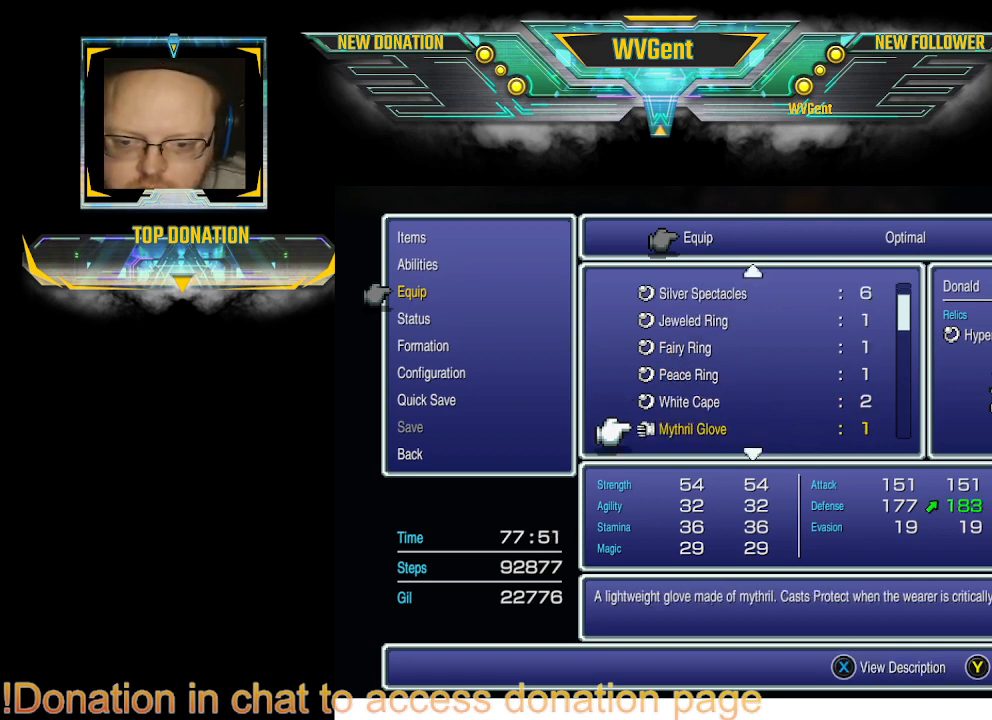
{"buttons": [], "left_stick": "right", "right_stick": "center", "events": [[67, "left_stick", "right"]]}
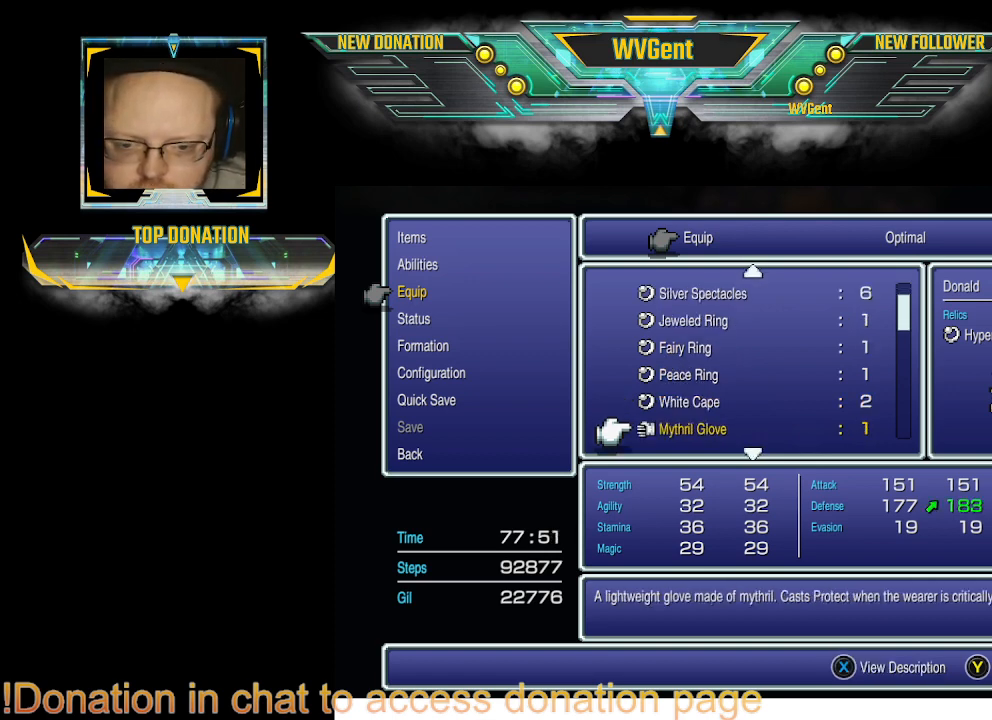
{"buttons": [], "left_stick": "center", "right_stick": "center", "events": [[233, "left_stick", "down"], [367, "left_stick", "center"]]}
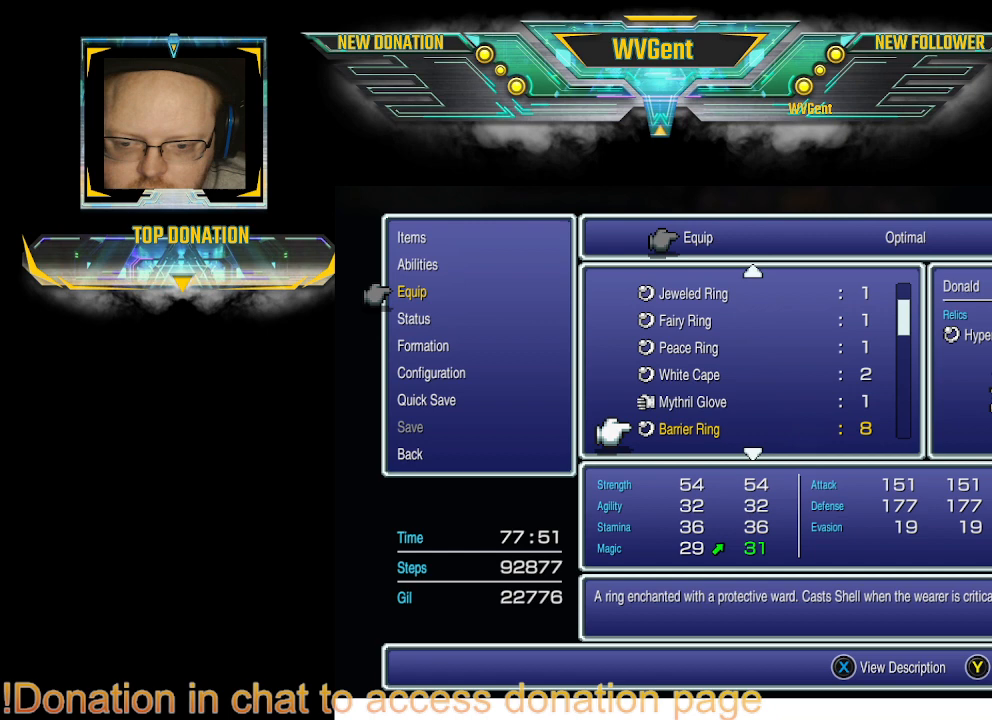
{"buttons": [], "left_stick": "right", "right_stick": "center", "events": [[200, "left_stick", "right"]]}
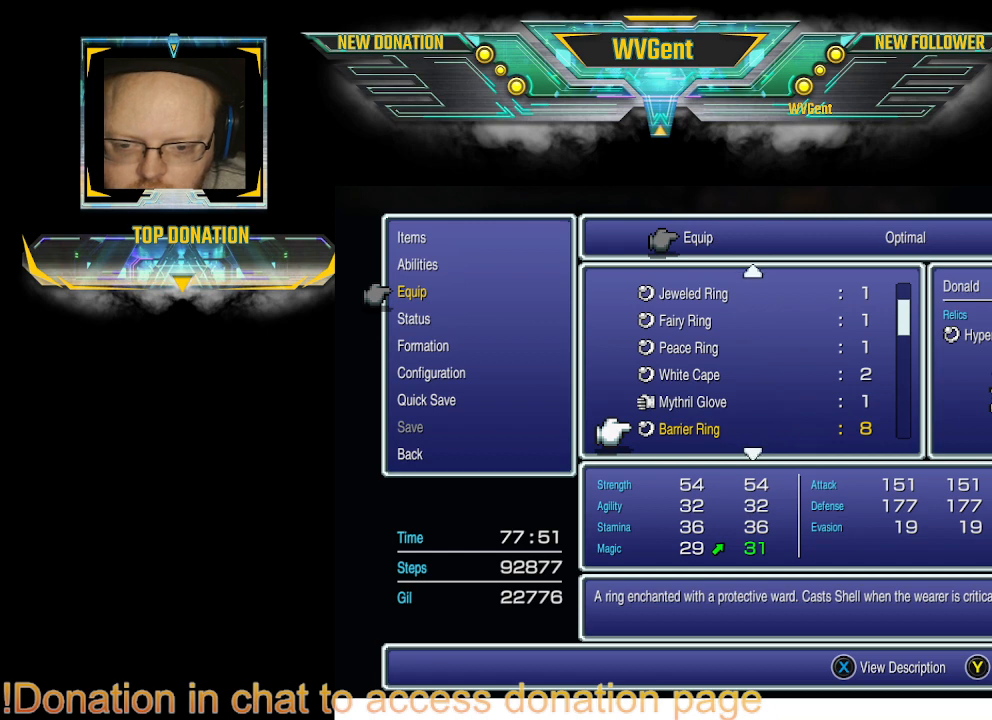
{"buttons": [], "left_stick": "center", "right_stick": "center", "events": [[33, "left_stick", "center"], [167, "left_stick", "right"], [233, "left_stick", "center"]]}
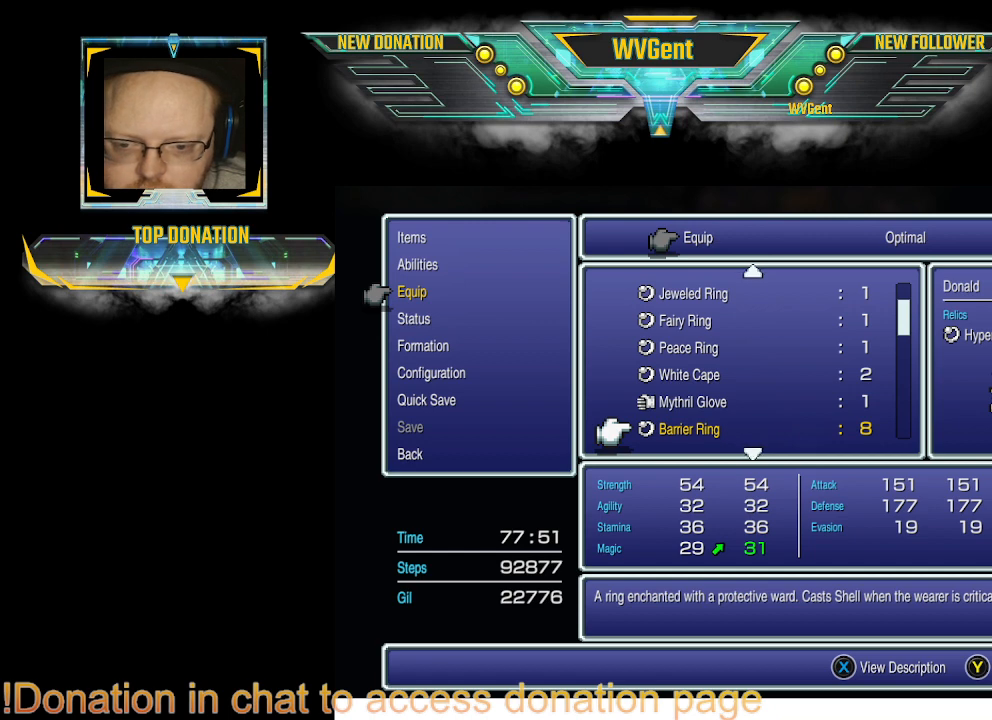
{"buttons": [], "left_stick": "center", "right_stick": "center", "events": [[233, "left_stick", "down"], [400, "left_stick", "center"]]}
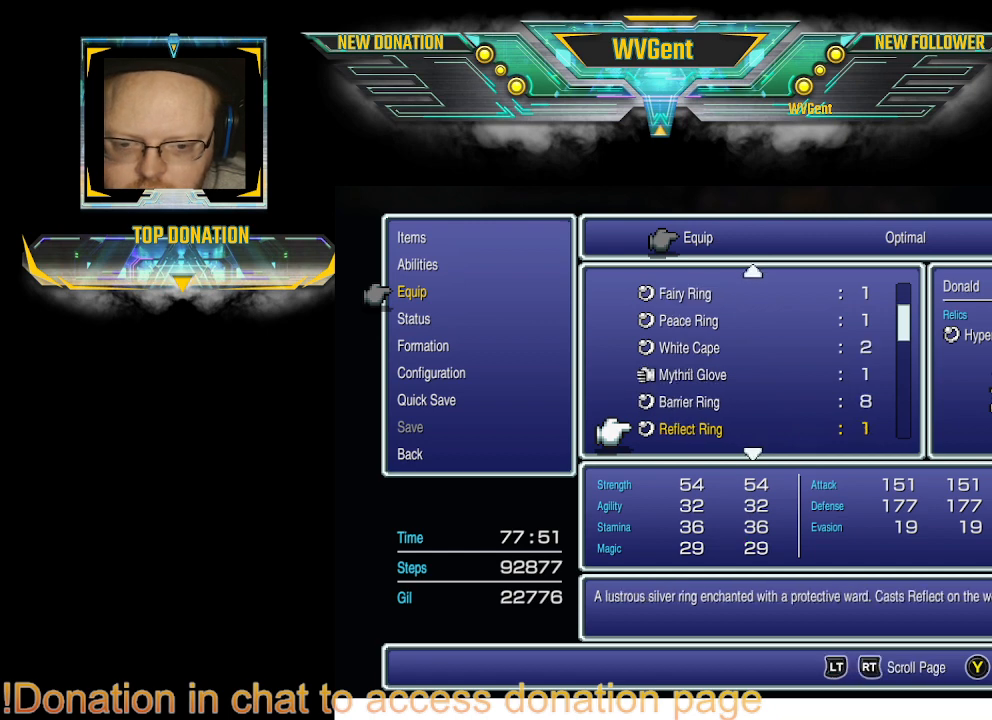
{"buttons": [], "left_stick": "right", "right_stick": "center", "events": [[267, "left_stick", "right"], [400, "left_stick", "center"], [467, "left_stick", "right"]]}
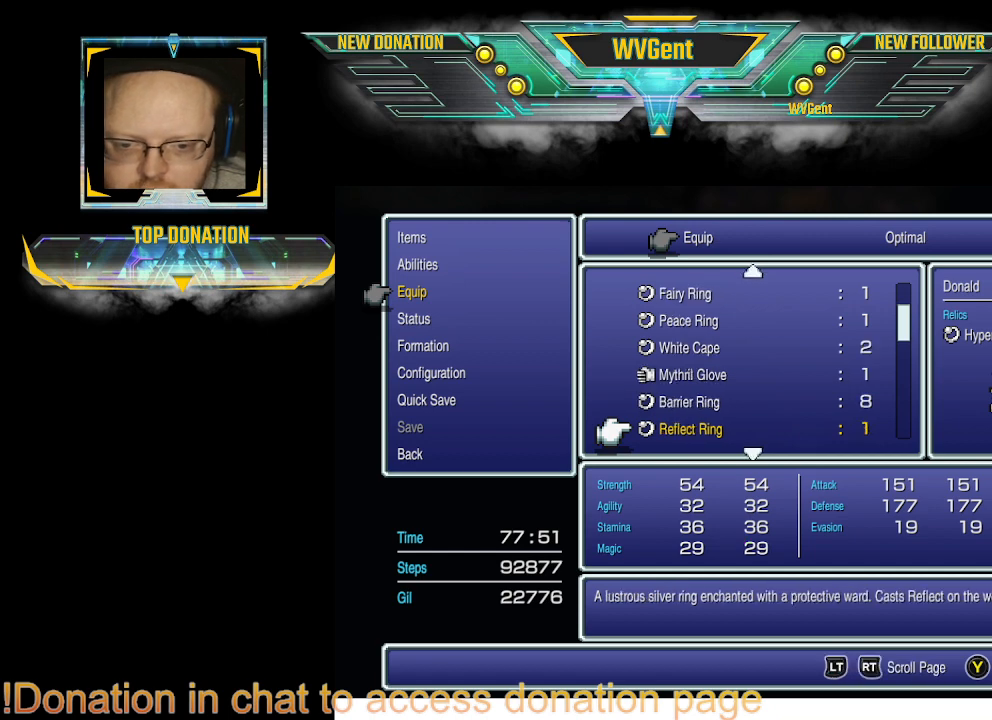
{"buttons": [], "left_stick": "center", "right_stick": "center", "events": [[100, "left_stick", "center"]]}
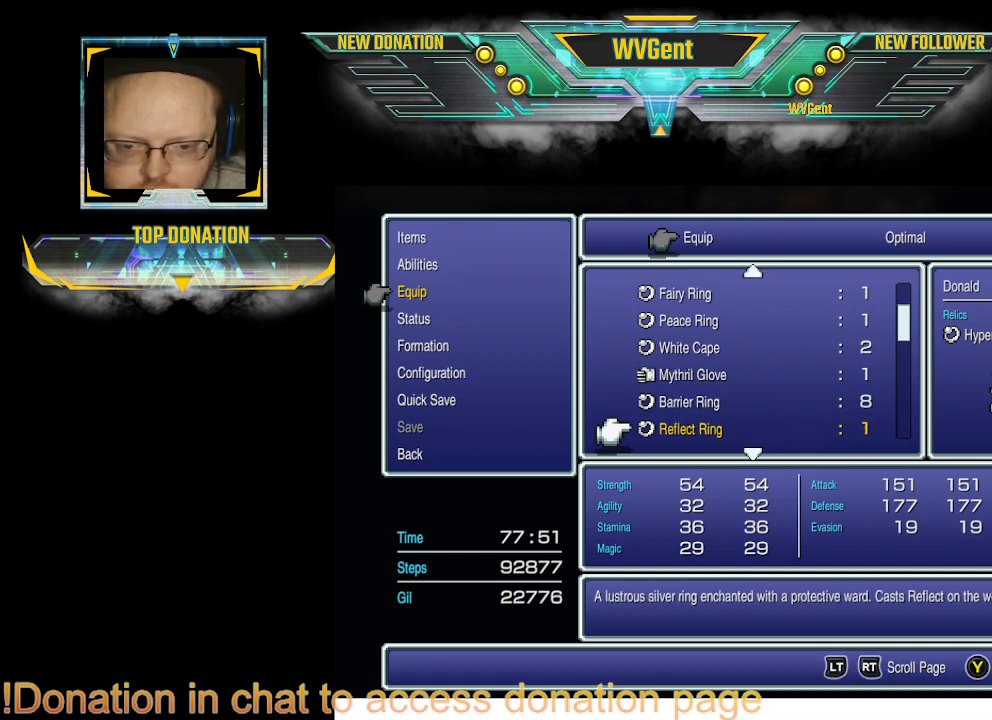
{"buttons": [], "left_stick": "right", "right_stick": "center", "events": [[267, "left_stick", "right"]]}
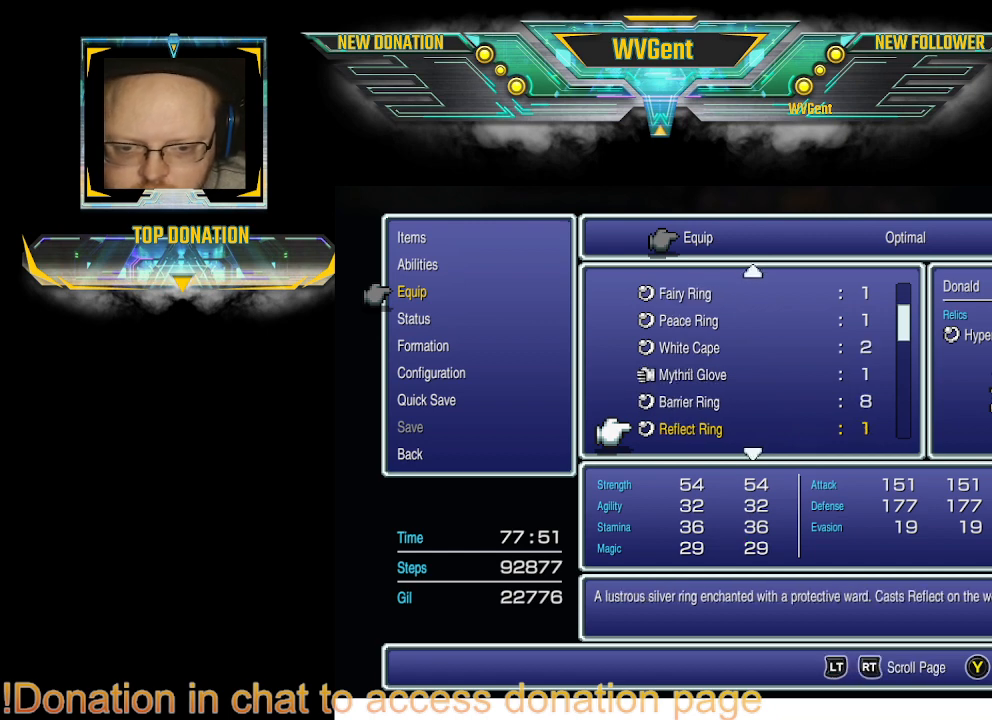
{"buttons": [], "left_stick": "center", "right_stick": "center", "events": [[67, "left_stick", "up"], [267, "left_stick", "center"]]}